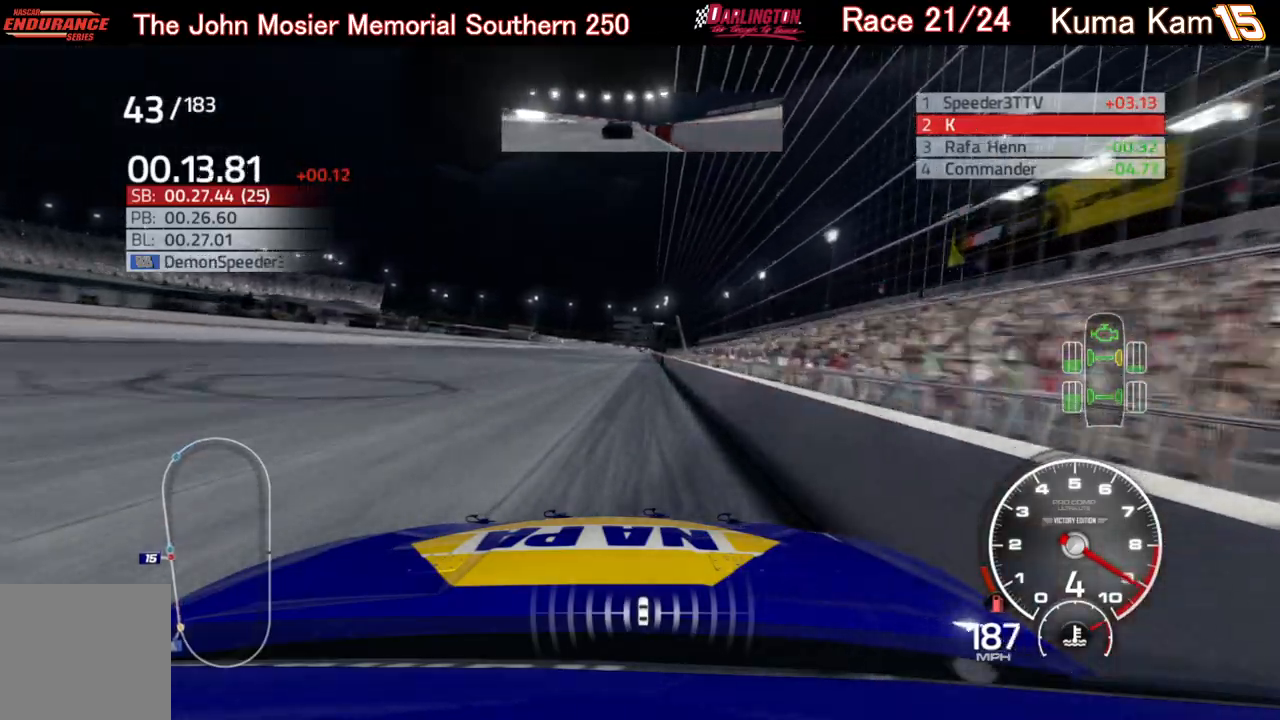
Gameplay with a controller (Xbox layout); each line is a JSON object with the inputs held at the frame after it. "events" lists button and stick changes between this image and that frame as [ms after this image, input, new state], when the widget could be followed in between.
{"buttons": ["R2"], "left_stick": "center", "right_stick": "center", "events": [[33, "left_stick", "right"], [133, "left_stick", "center"], [267, "left_stick", "right"], [367, "left_stick", "center"]]}
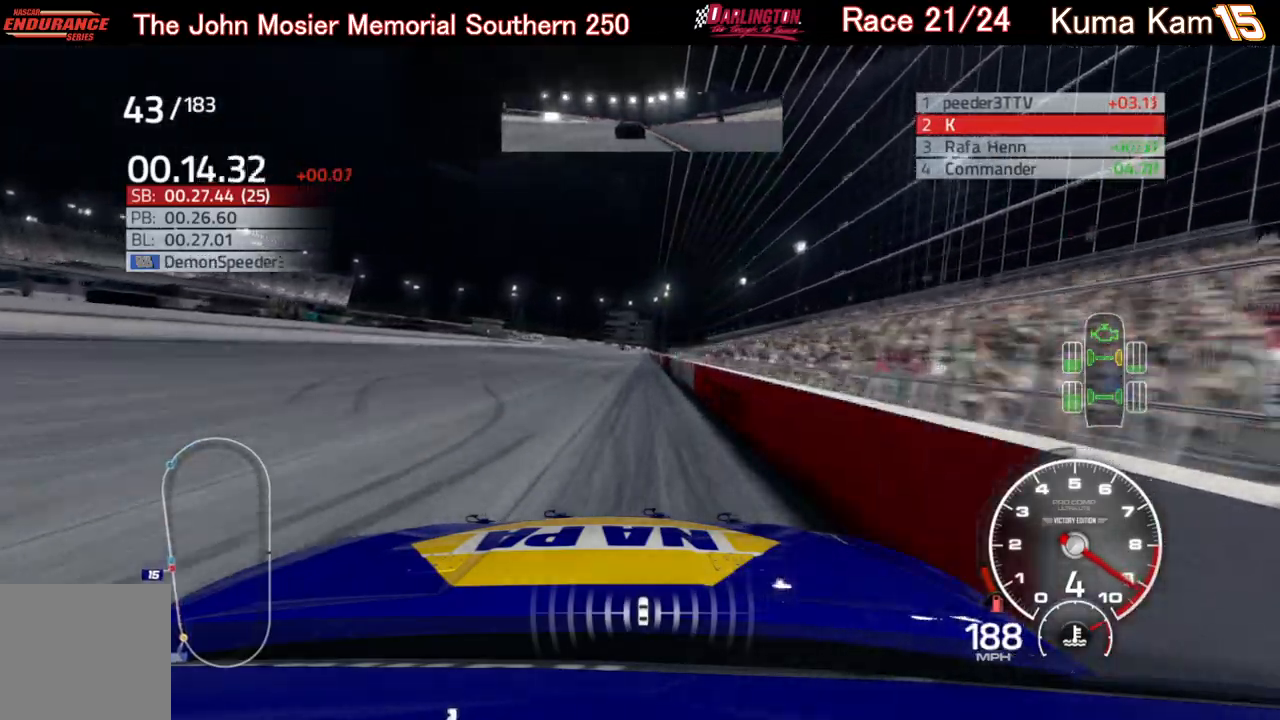
{"buttons": ["R2"], "left_stick": "right", "right_stick": "center", "events": [[133, "left_stick", "up-right"], [250, "left_stick", "center"], [433, "left_stick", "right"]]}
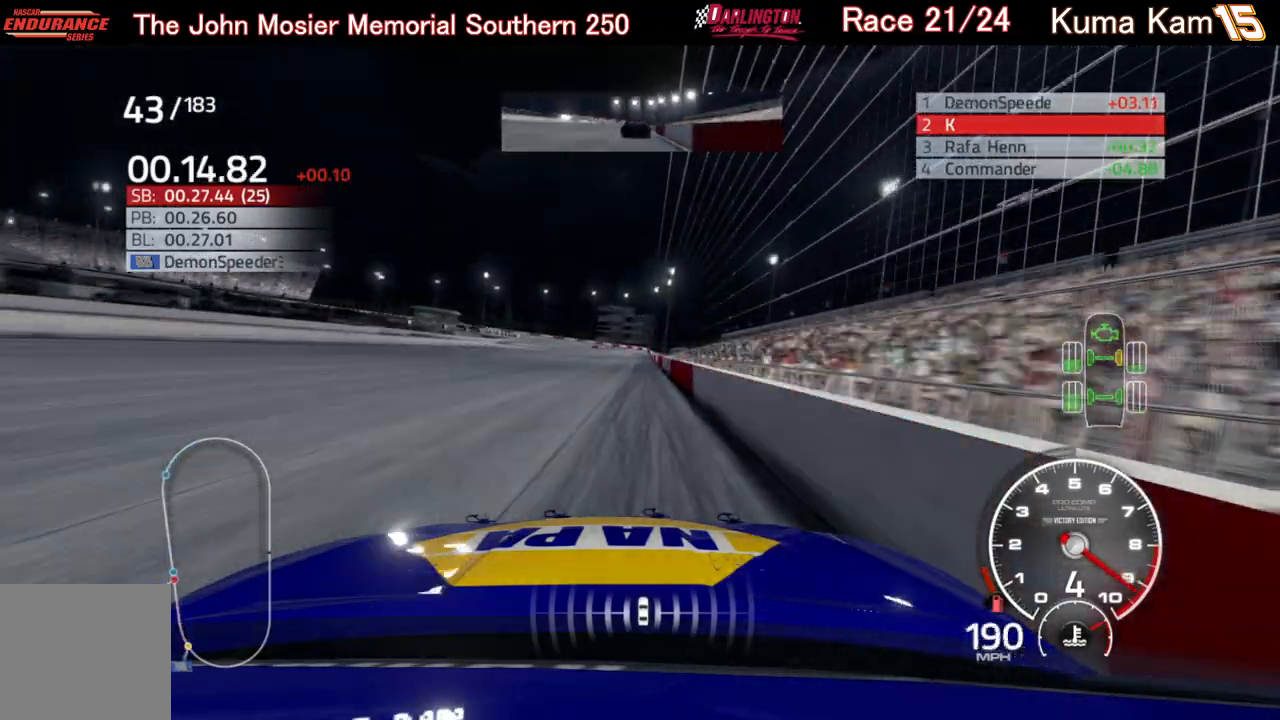
{"buttons": ["R2"], "left_stick": "up-right", "right_stick": "center", "events": [[33, "left_stick", "center"], [267, "left_stick", "up-right"], [350, "left_stick", "center"], [483, "left_stick", "up-right"]]}
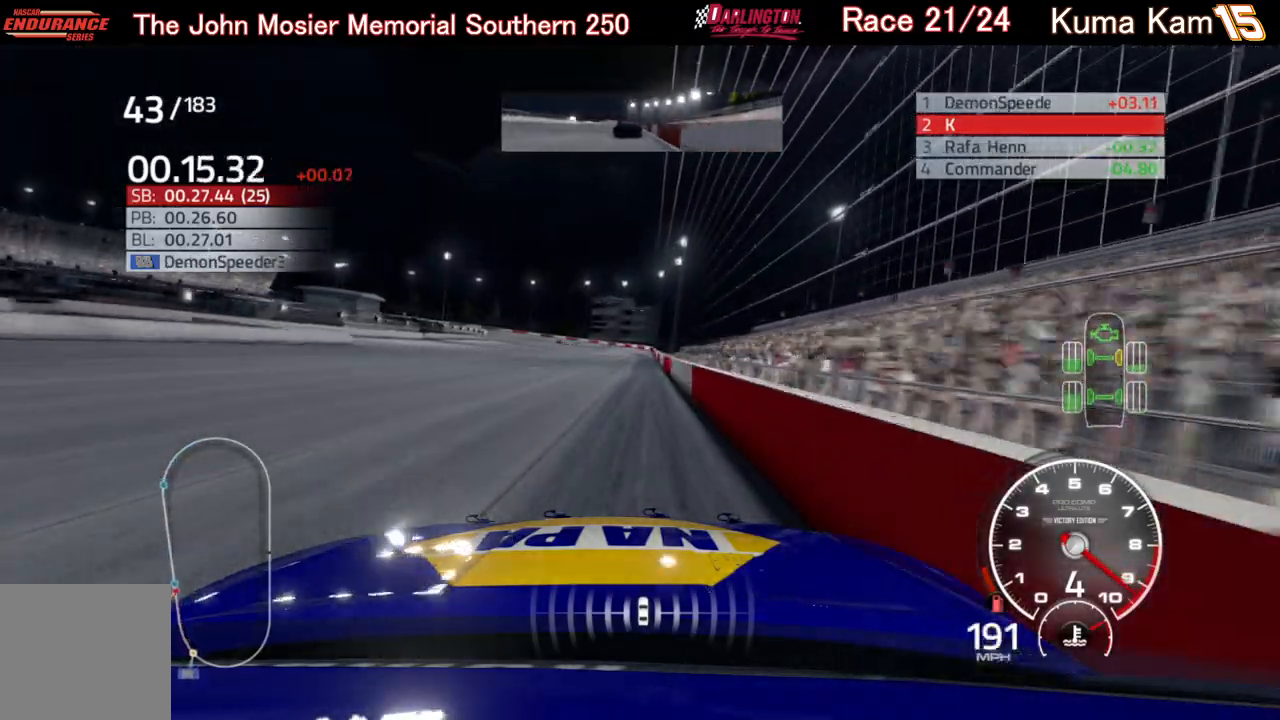
{"buttons": ["R2"], "left_stick": "center", "right_stick": "center", "events": [[100, "left_stick", "center"]]}
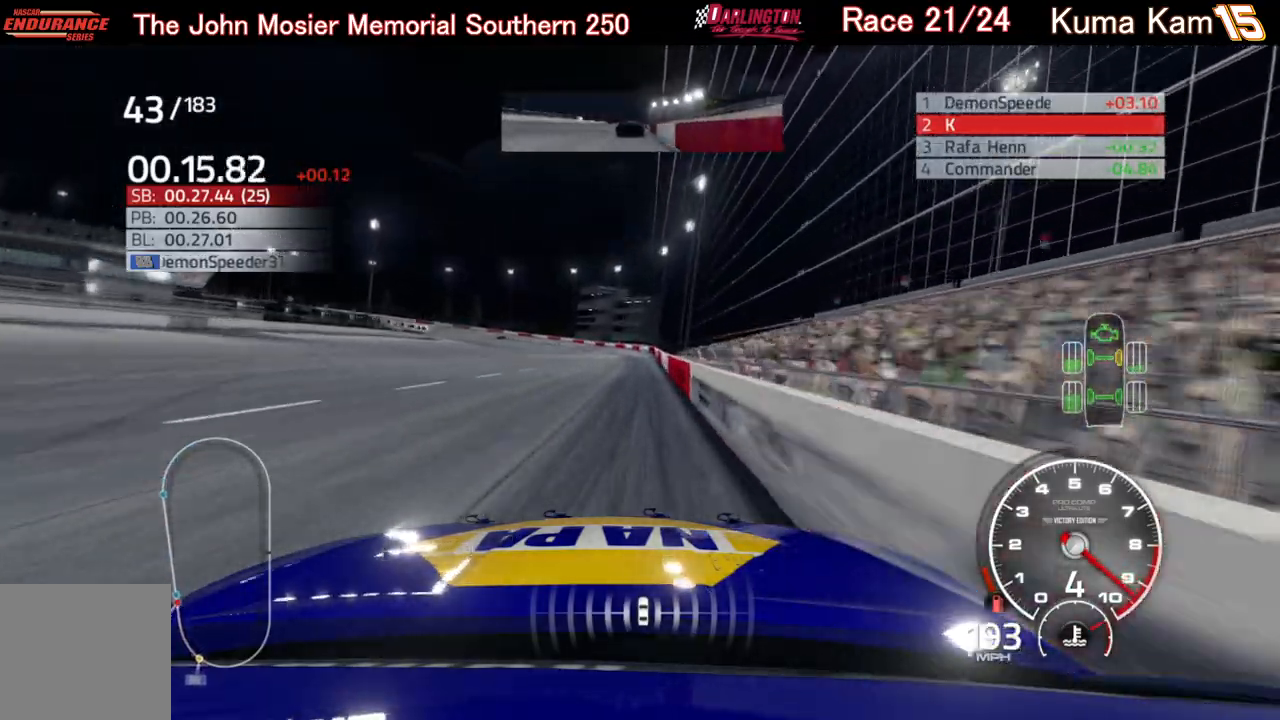
{"buttons": ["R2"], "left_stick": "left", "right_stick": "center", "events": [[217, "left_stick", "left"]]}
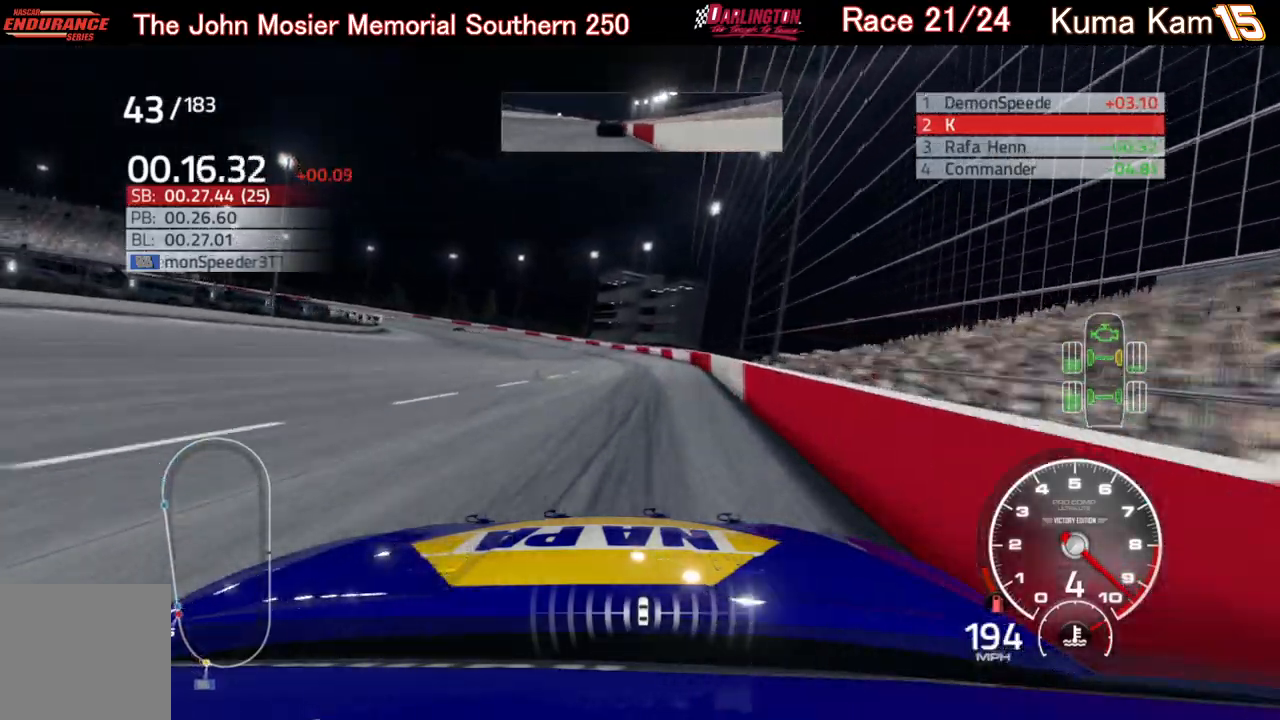
{"buttons": ["L2"], "left_stick": "left", "right_stick": "center", "events": [[183, "R2", "up"], [233, "L2", "down"]]}
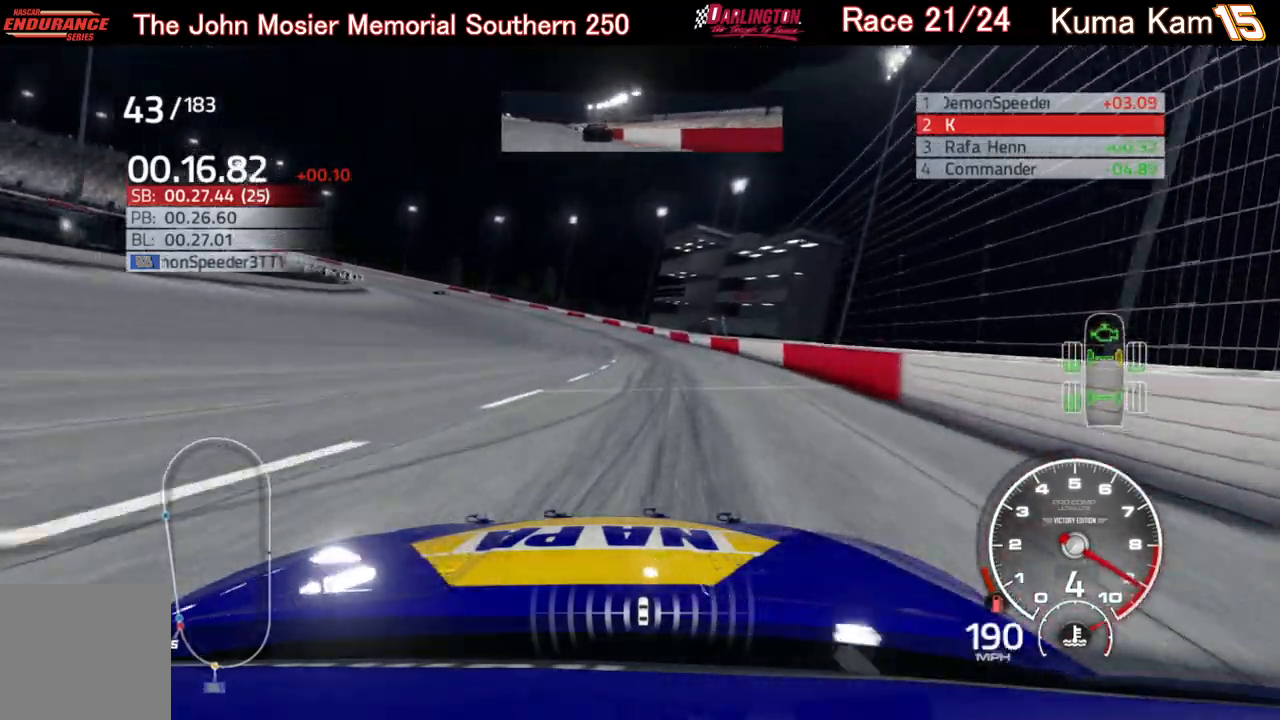
{"buttons": ["L2"], "left_stick": "left", "right_stick": "center", "events": []}
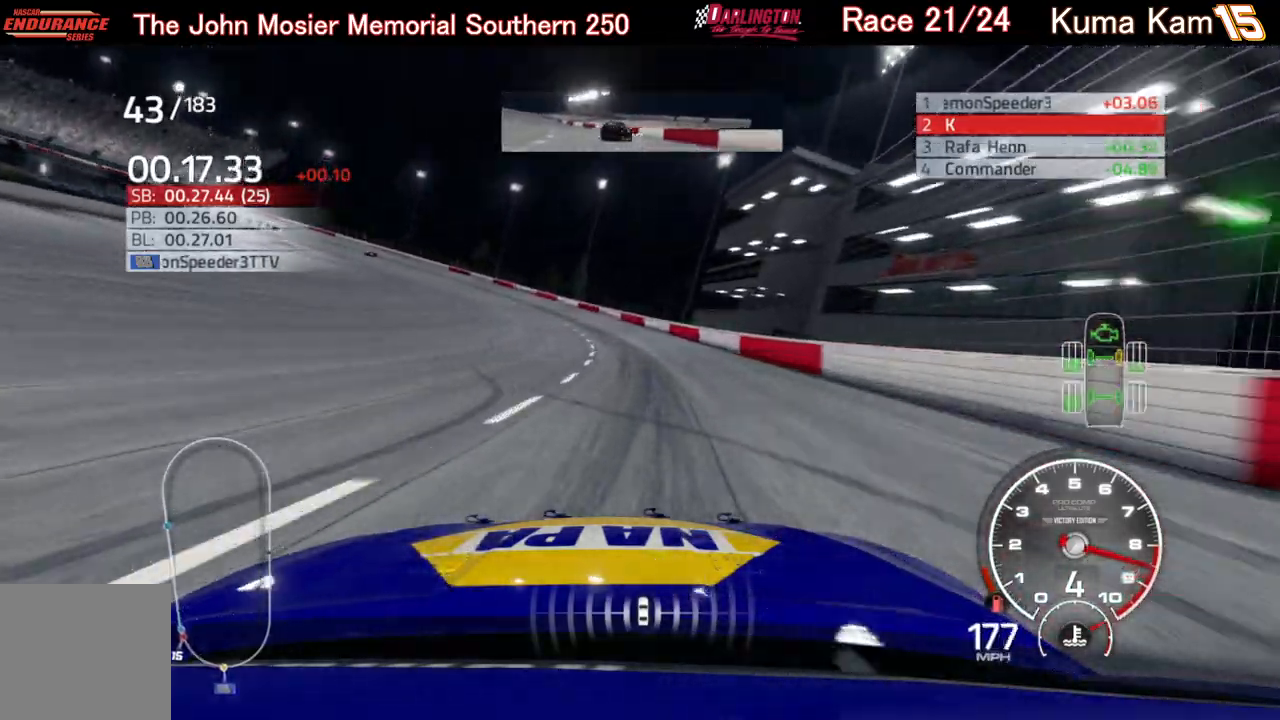
{"buttons": ["L2"], "left_stick": "left", "right_stick": "center", "events": []}
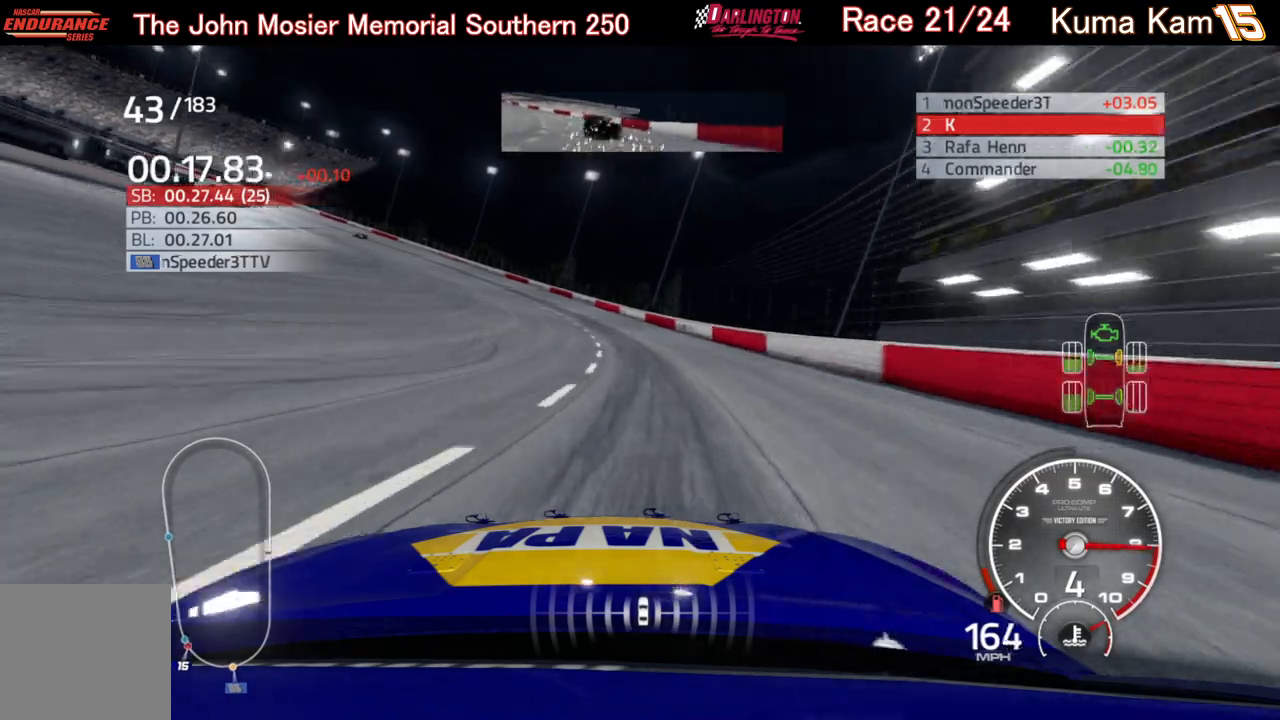
{"buttons": ["L2"], "left_stick": "left", "right_stick": "center", "events": []}
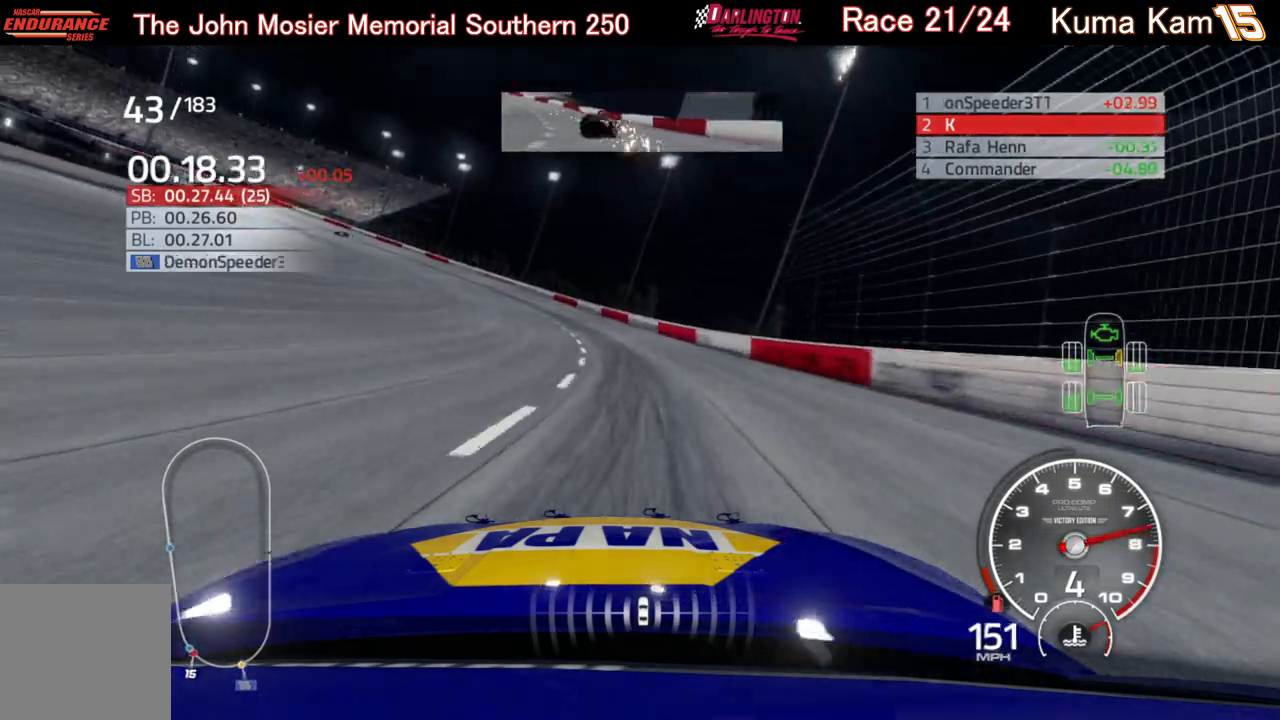
{"buttons": [], "left_stick": "left", "right_stick": "center", "events": [[183, "L2", "up"]]}
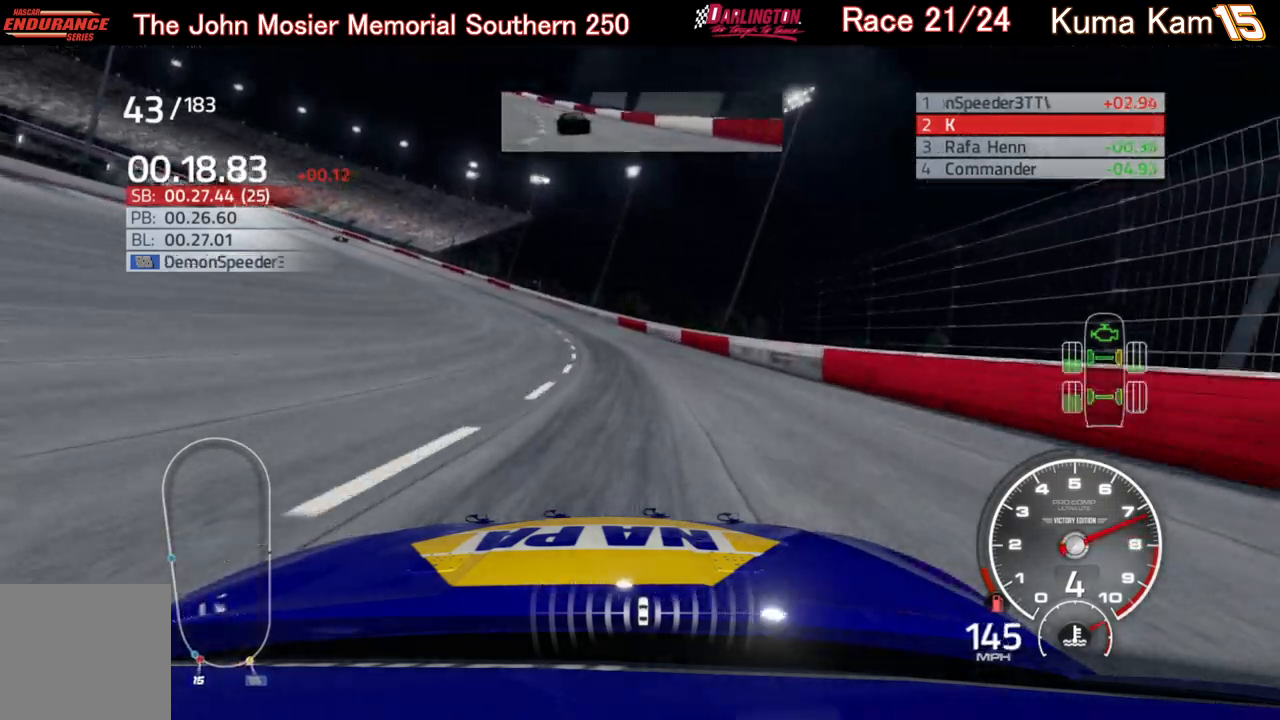
{"buttons": ["R2"], "left_stick": "left", "right_stick": "center", "events": [[467, "R2", "down"]]}
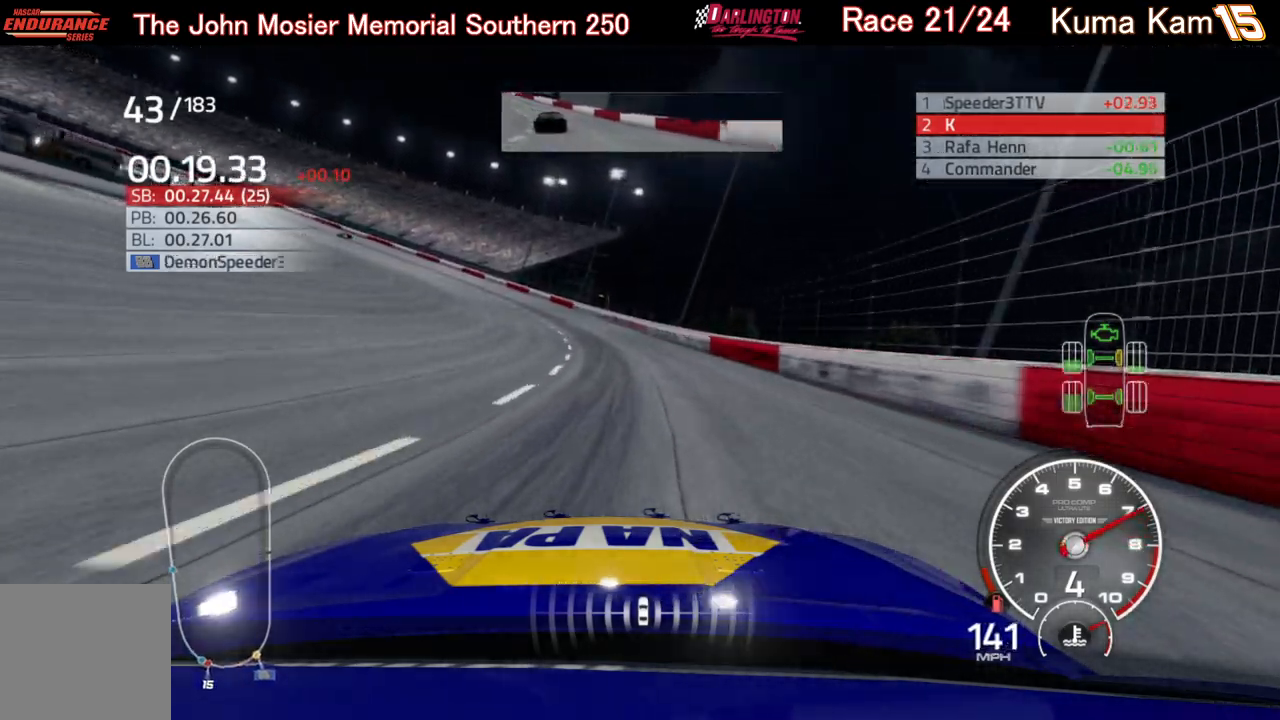
{"buttons": ["R2"], "left_stick": "left", "right_stick": "center", "events": []}
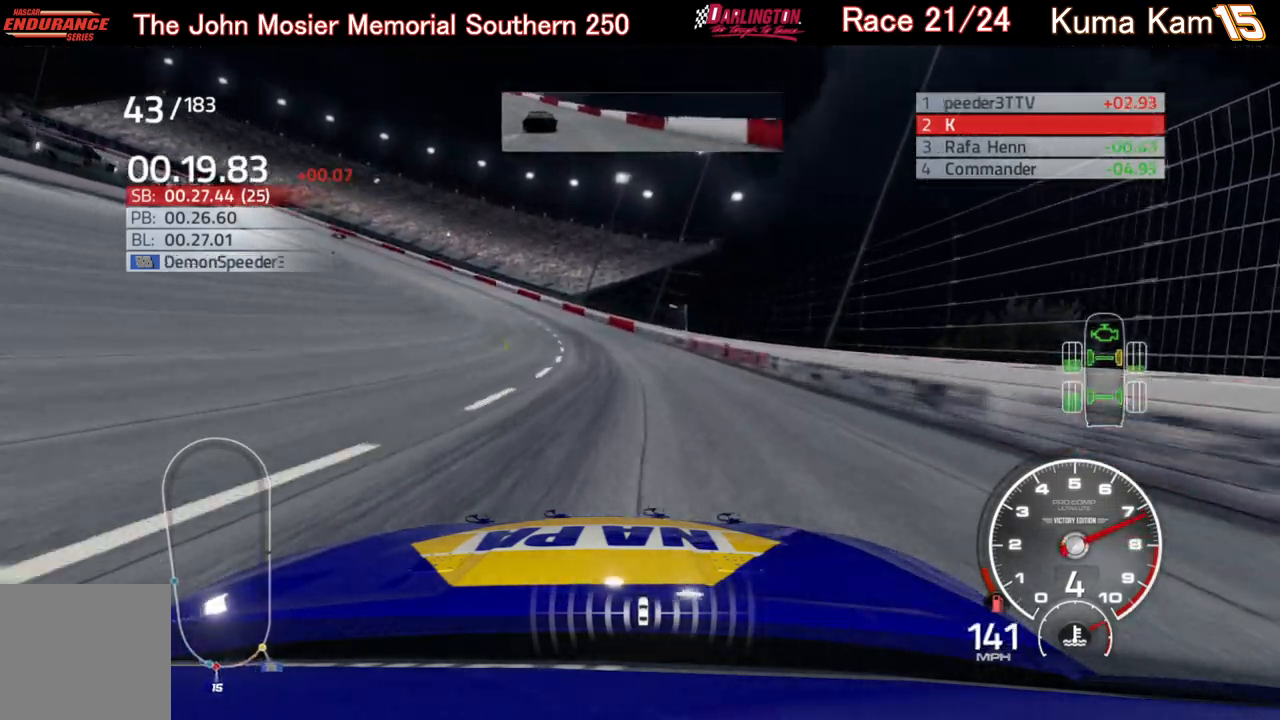
{"buttons": ["R2"], "left_stick": "left", "right_stick": "center", "events": []}
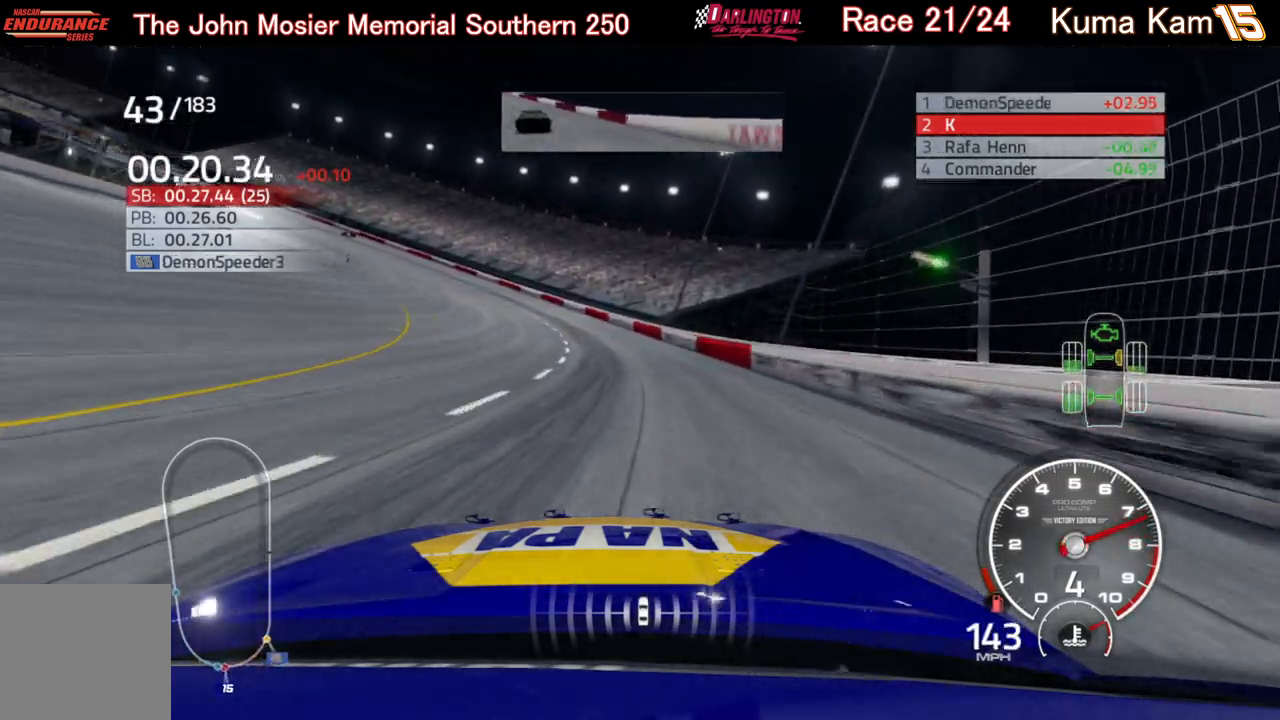
{"buttons": ["R2"], "left_stick": "left", "right_stick": "center", "events": []}
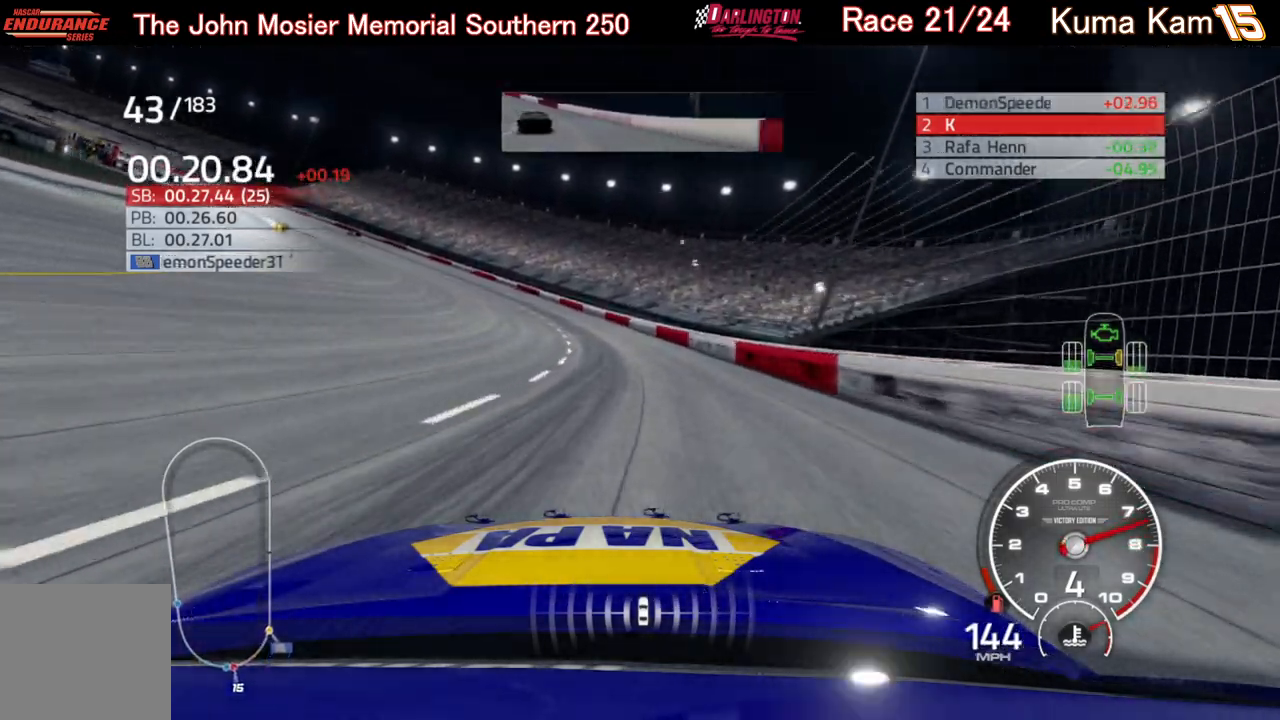
{"buttons": ["R2"], "left_stick": "left", "right_stick": "center", "events": []}
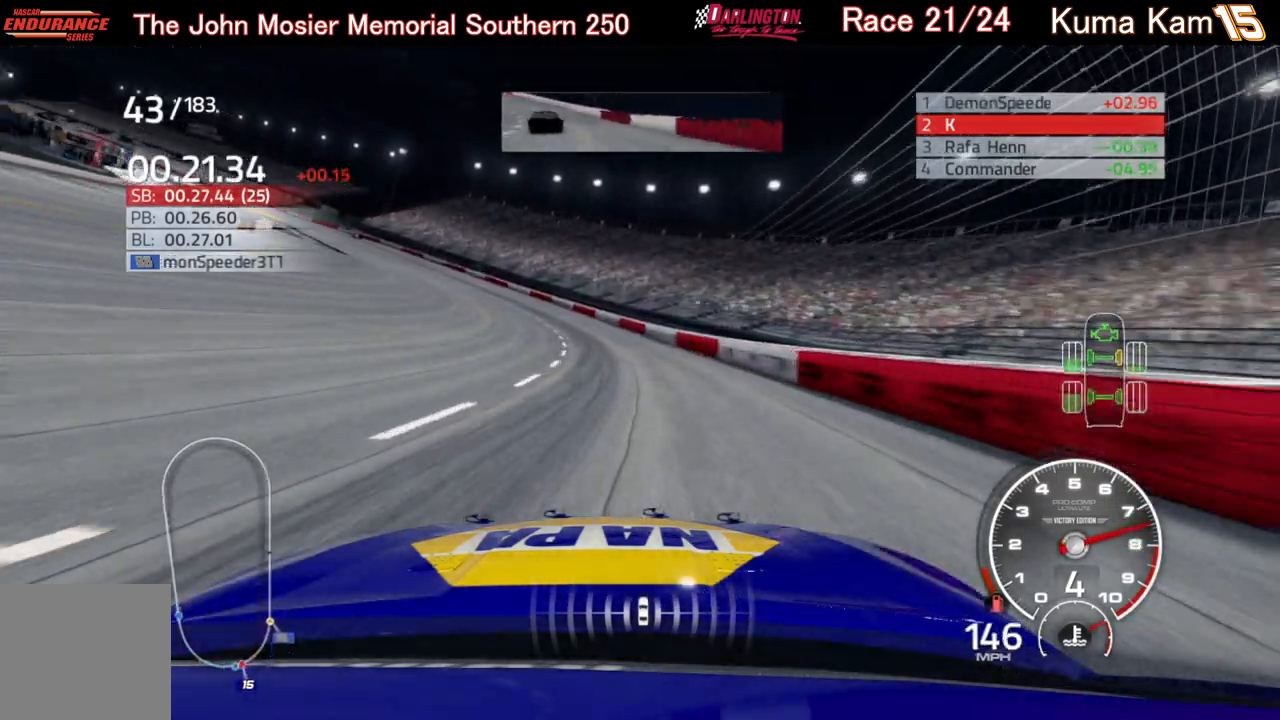
{"buttons": ["R2"], "left_stick": "left", "right_stick": "center", "events": []}
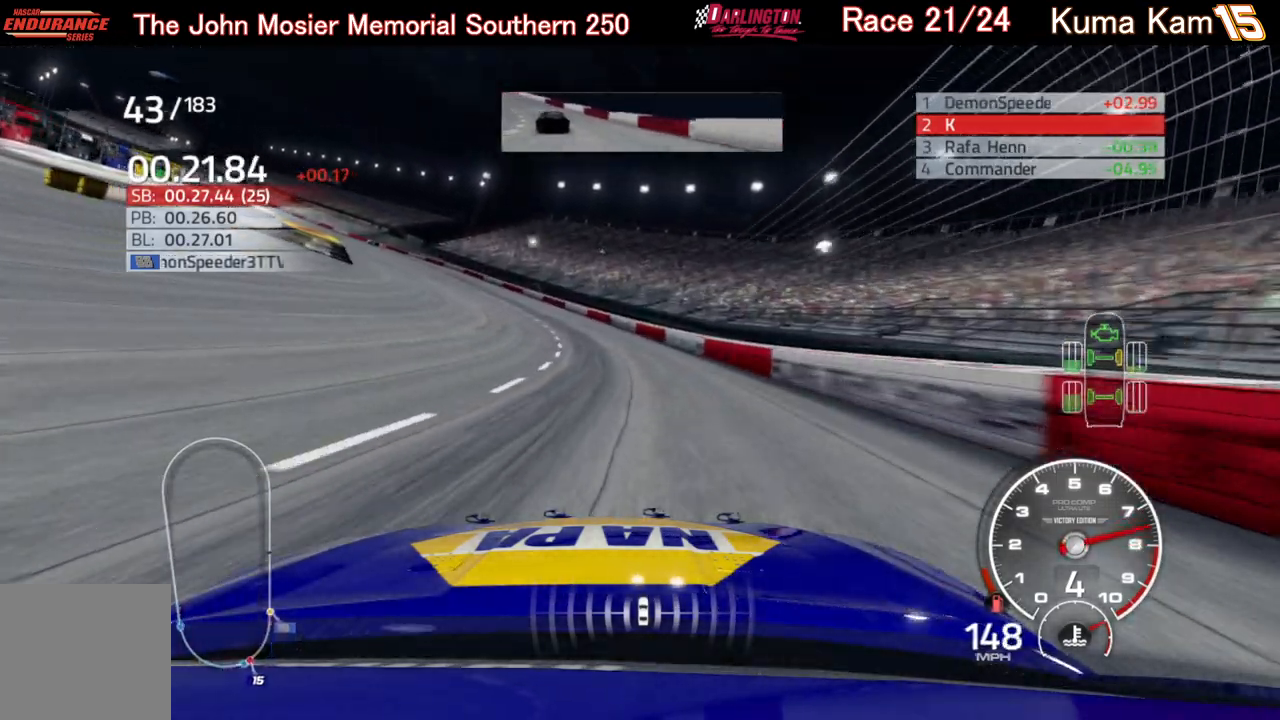
{"buttons": ["R2"], "left_stick": "left", "right_stick": "center", "events": []}
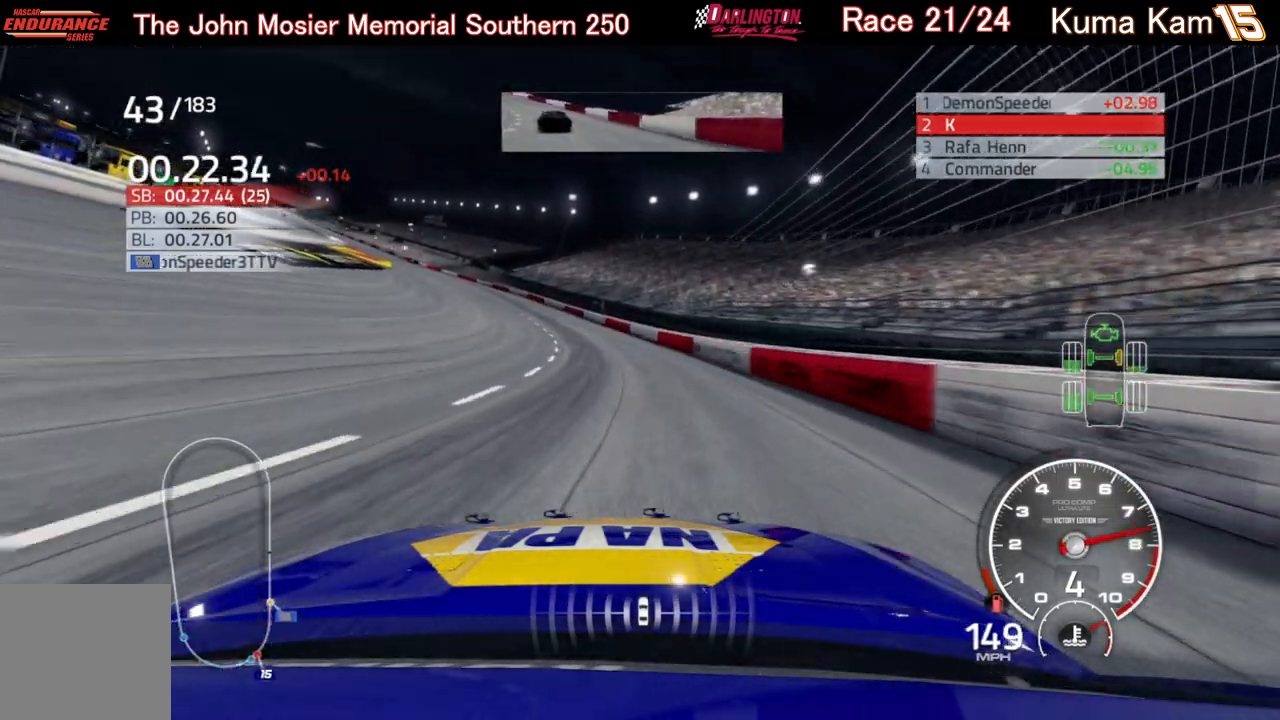
{"buttons": ["R2"], "left_stick": "left", "right_stick": "center", "events": []}
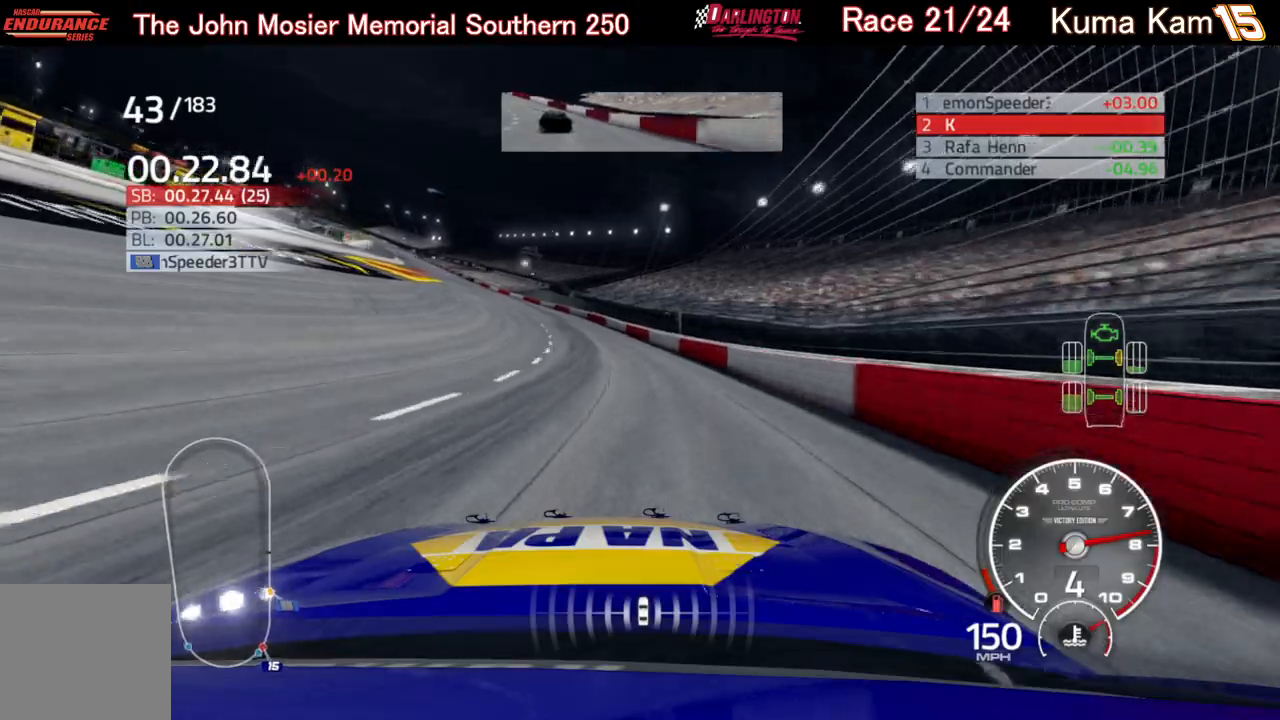
{"buttons": ["R2"], "left_stick": "left", "right_stick": "center", "events": []}
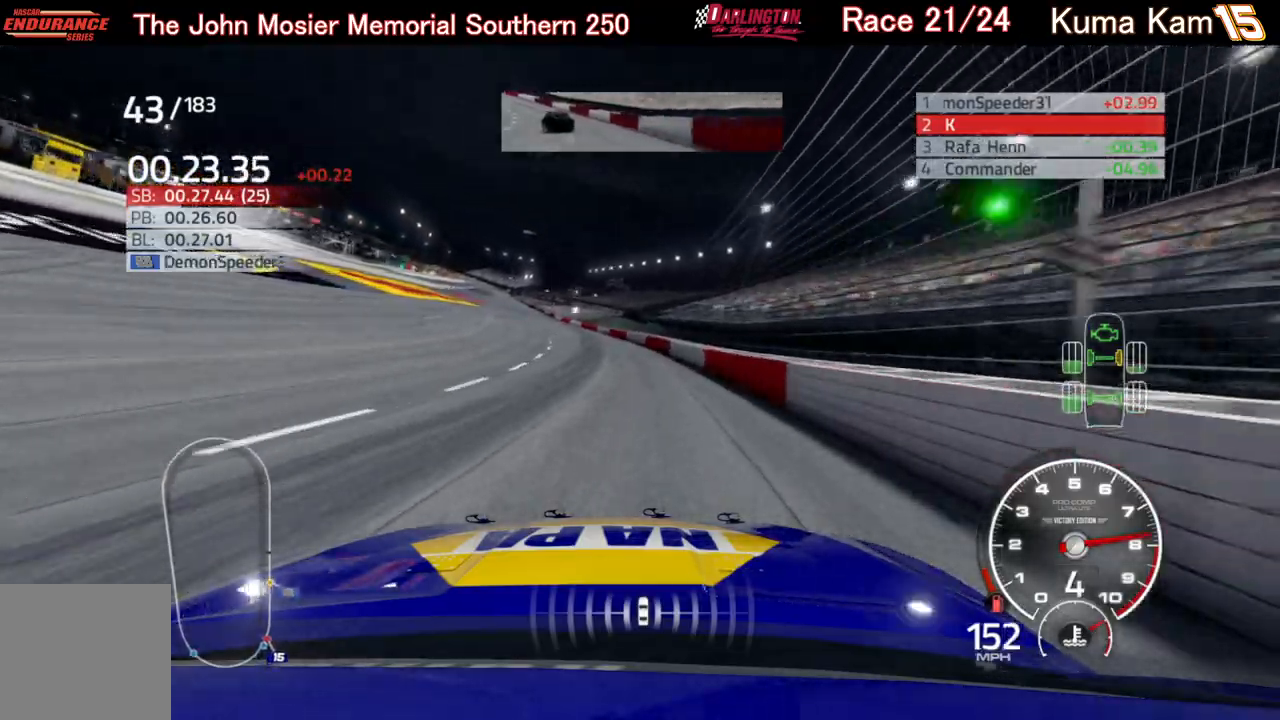
{"buttons": ["R2"], "left_stick": "left", "right_stick": "center", "events": []}
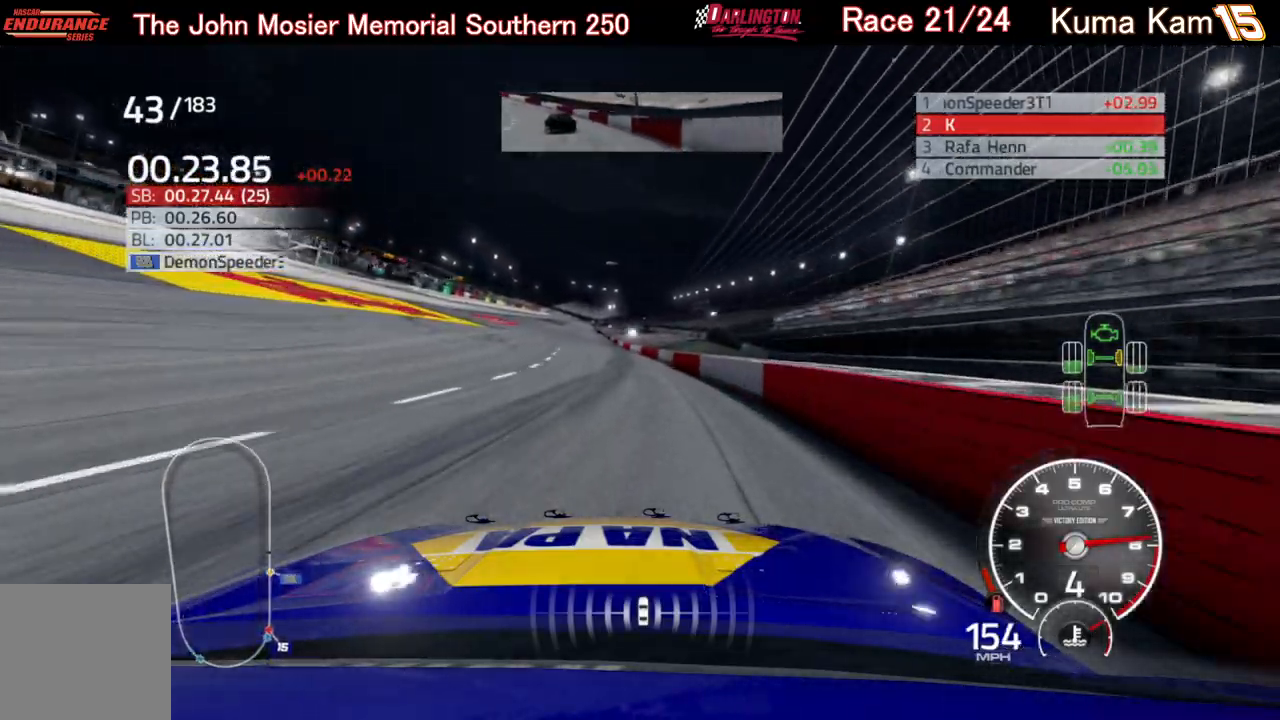
{"buttons": ["R2"], "left_stick": "center", "right_stick": "center", "events": [[150, "left_stick", "center"], [333, "left_stick", "right"], [483, "left_stick", "center"]]}
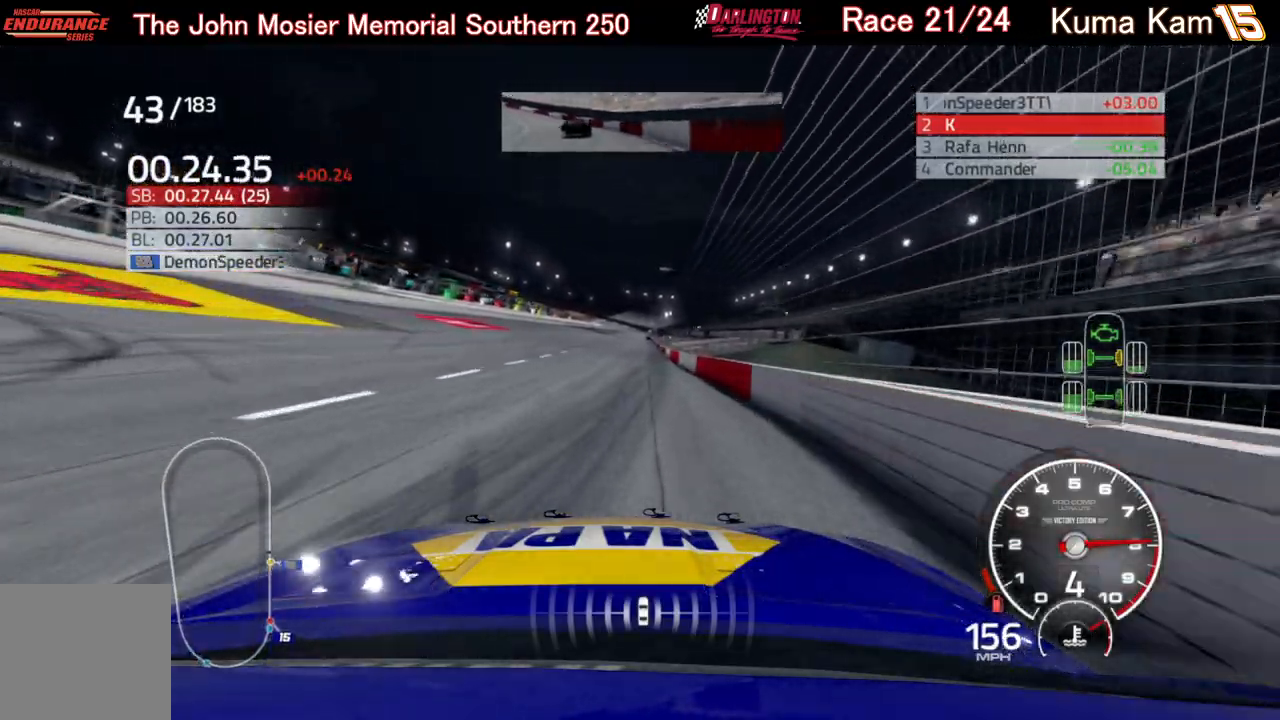
{"buttons": ["R2"], "left_stick": "up-right", "right_stick": "center", "events": [[133, "left_stick", "left"], [333, "left_stick", "center"], [450, "left_stick", "up-right"]]}
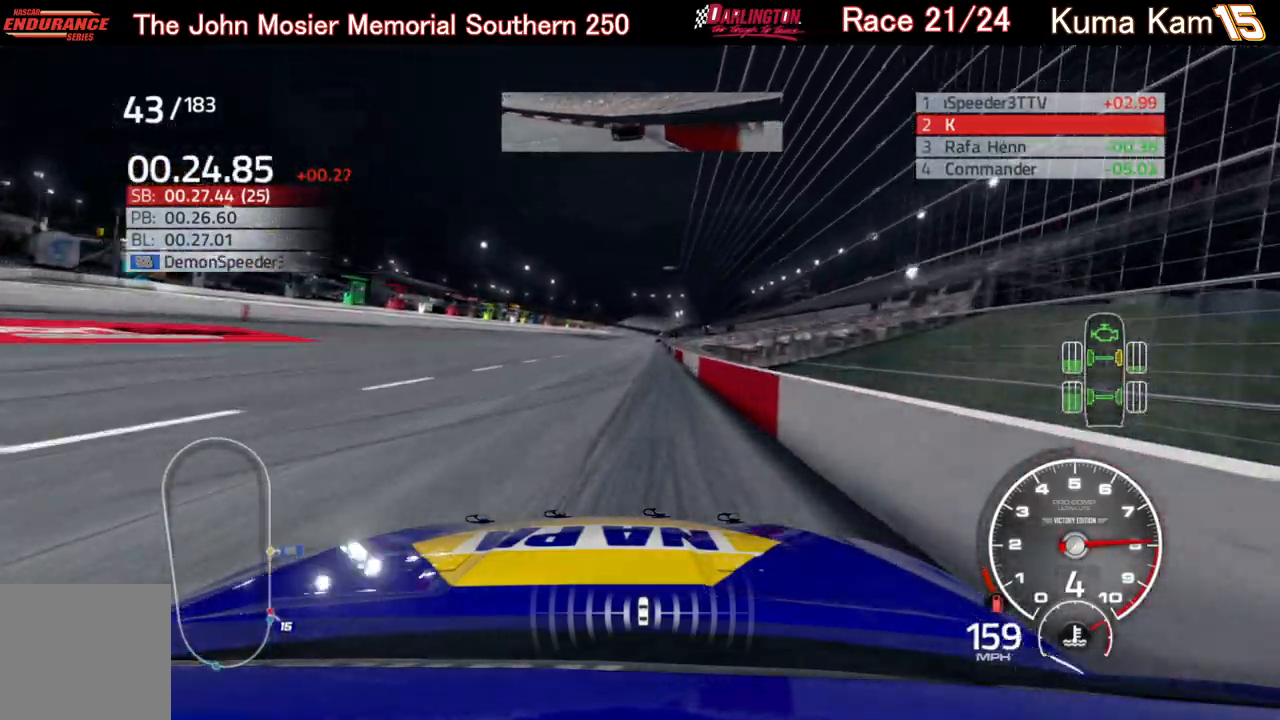
{"buttons": ["R2"], "left_stick": "up-right", "right_stick": "center", "events": [[117, "left_stick", "center"], [467, "left_stick", "up-right"]]}
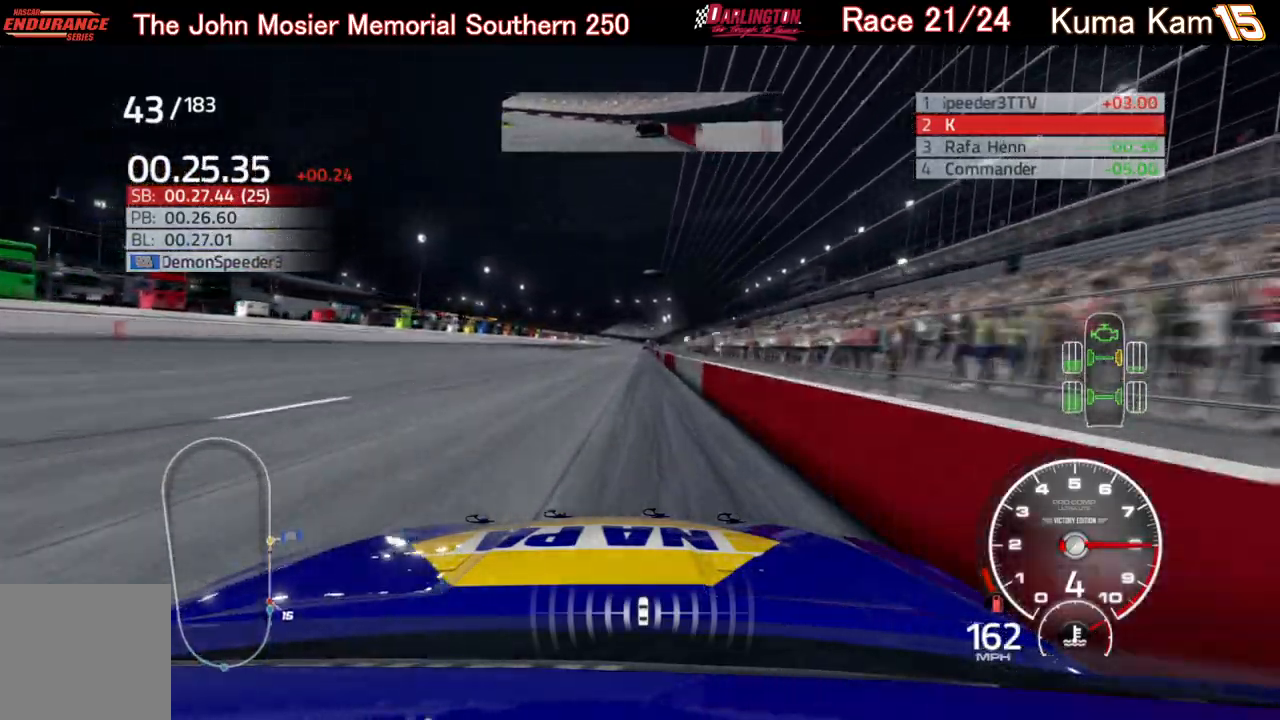
{"buttons": ["R2"], "left_stick": "center", "right_stick": "center", "events": [[50, "left_stick", "center"], [233, "left_stick", "up-right"], [350, "left_stick", "center"]]}
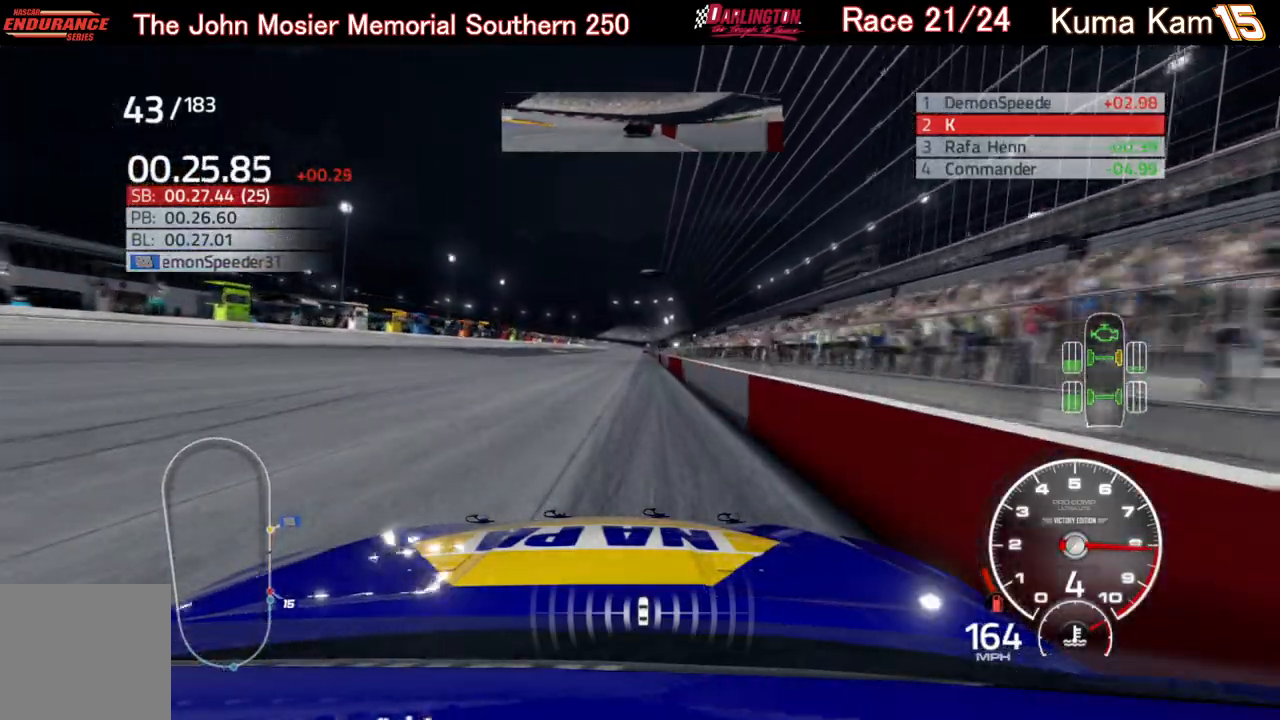
{"buttons": ["R2"], "left_stick": "center", "right_stick": "center", "events": [[17, "left_stick", "up-right"], [117, "left_stick", "center"]]}
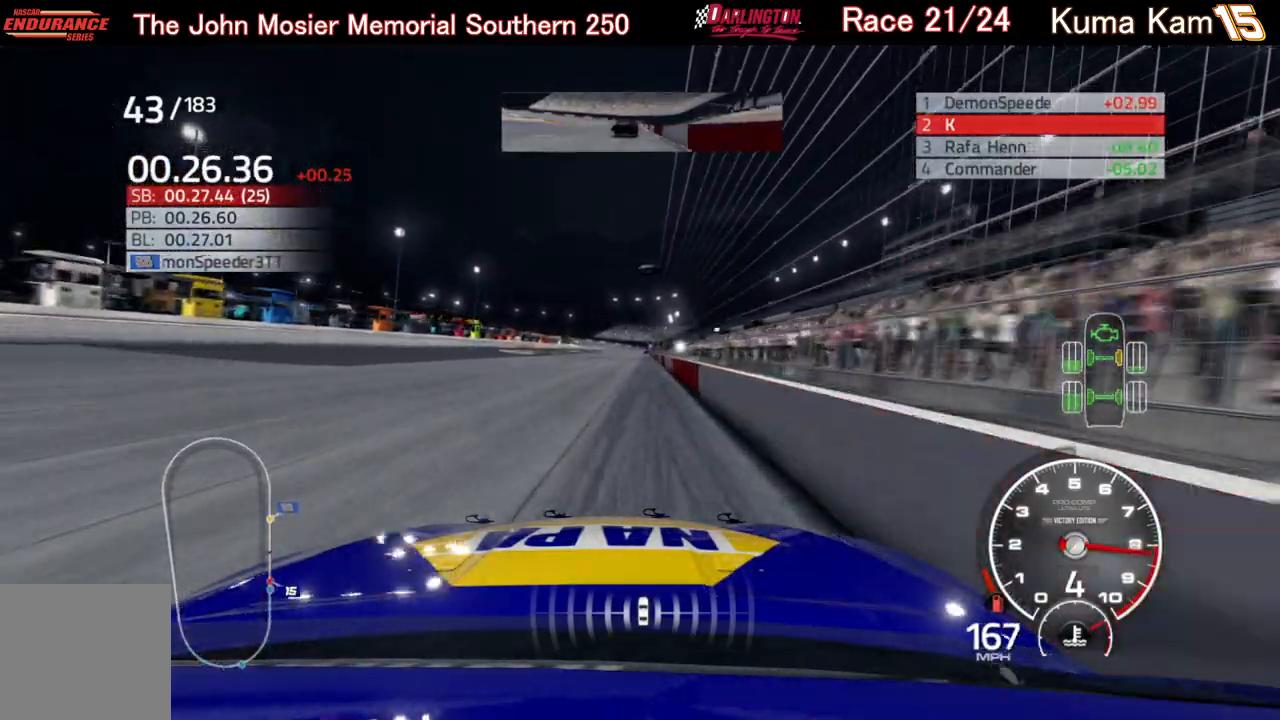
{"buttons": ["R2"], "left_stick": "center", "right_stick": "center", "events": [[217, "left_stick", "up-right"], [367, "left_stick", "center"]]}
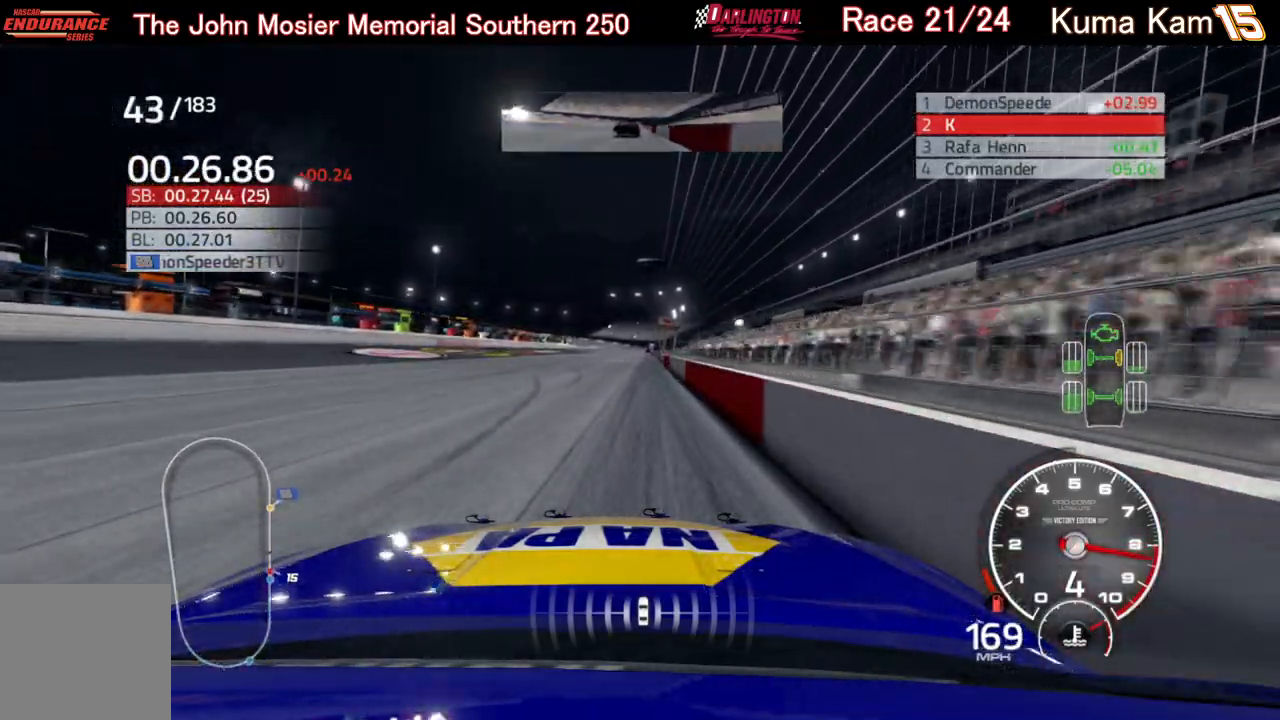
{"buttons": ["R2"], "left_stick": "center", "right_stick": "center", "events": [[33, "left_stick", "up-right"], [117, "left_stick", "center"], [283, "left_stick", "up-right"], [383, "left_stick", "center"]]}
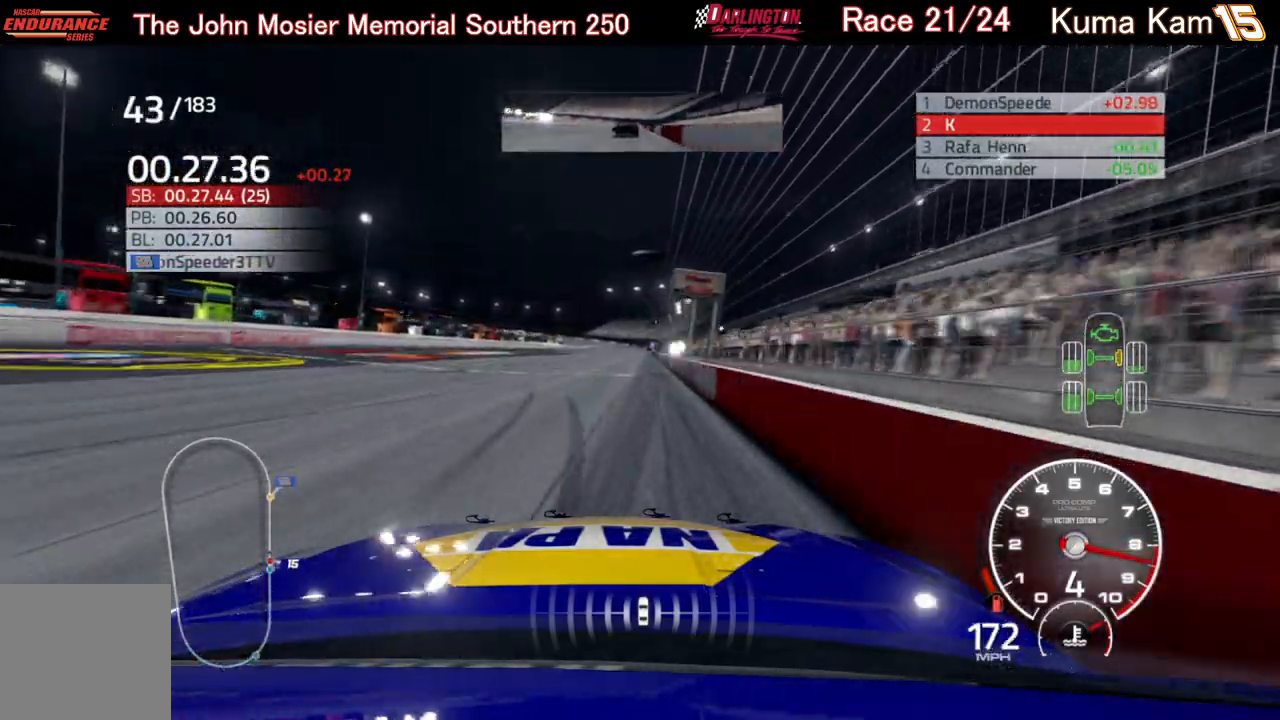
{"buttons": ["R2"], "left_stick": "center", "right_stick": "center", "events": [[250, "left_stick", "up-right"], [350, "left_stick", "center"]]}
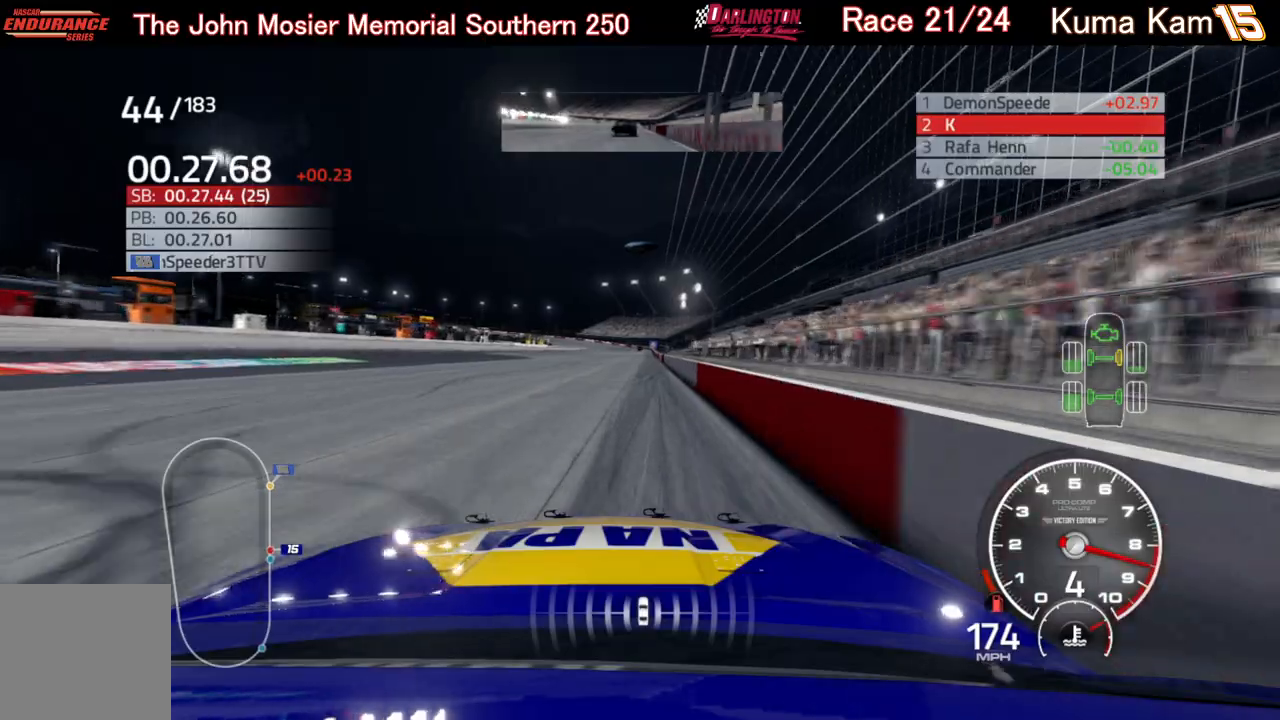
{"buttons": ["R2"], "left_stick": "up-right", "right_stick": "center", "events": [[67, "left_stick", "up-right"], [167, "left_stick", "center"], [400, "left_stick", "up-right"]]}